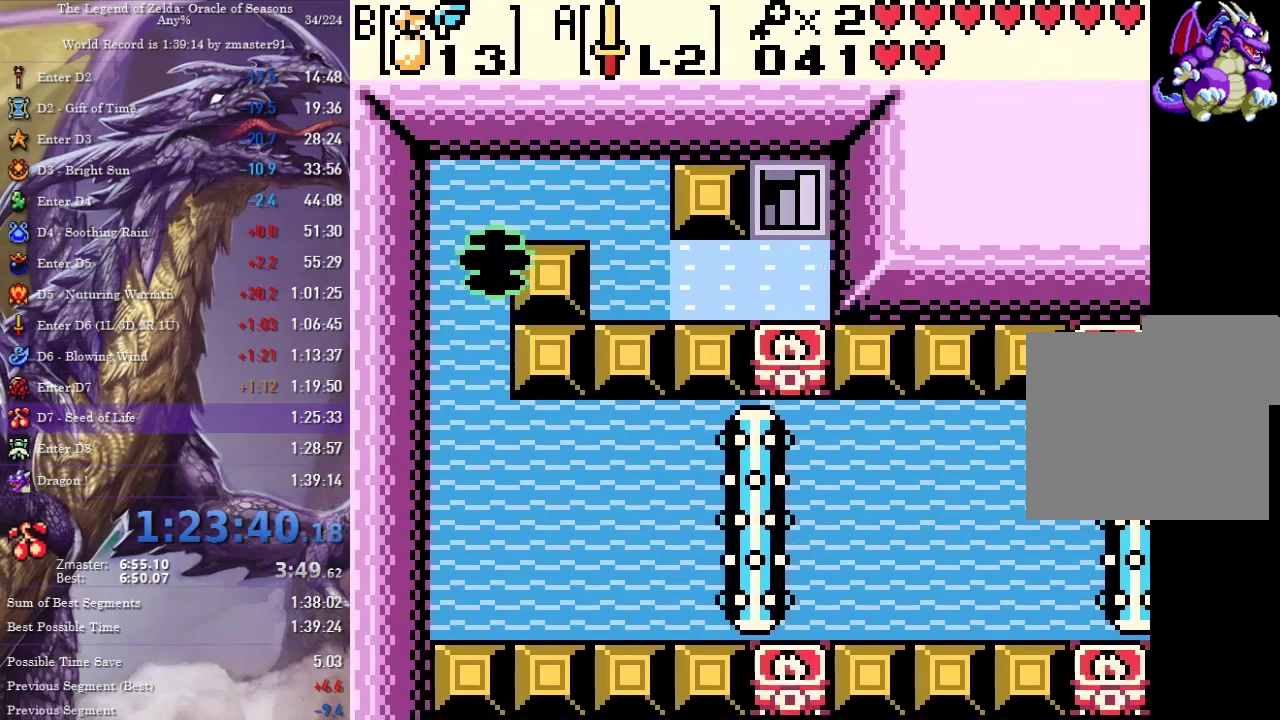
Gameplay with a controller (PlayStation layout); each line is a JSON object with the inputs held at the frame after it. "events" lists button and stick changes between this image and that frame as [ms after this image, input, new state], when the widget could be followed in between. Not read: CIRCLE CROSS L2 L3 R2 R3 SQUARE TRIANGLE other_buttons.
{"buttons": ["DPAD_RIGHT"], "events": [[17, "DPAD_RIGHT", "down"], [33, "DPAD_UP", "up"]]}
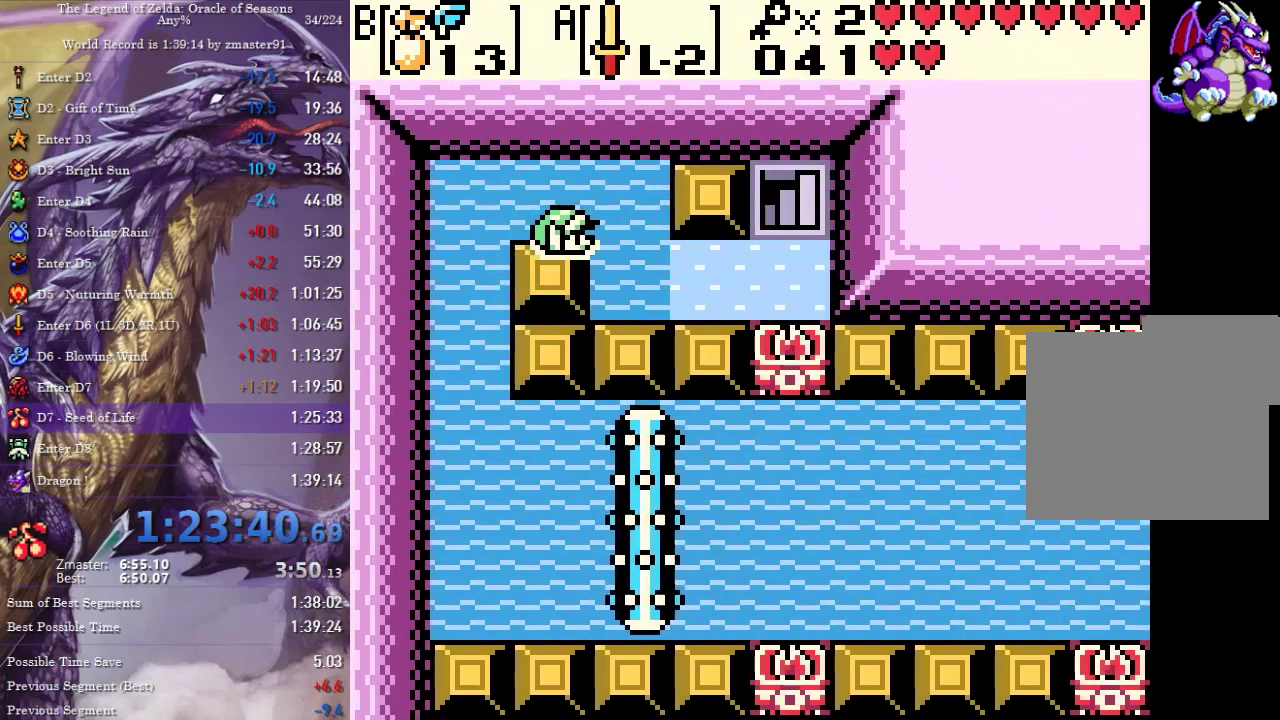
{"buttons": ["DPAD_RIGHT"], "events": [[17, "DPAD_DOWN", "down"], [333, "DPAD_DOWN", "up"]]}
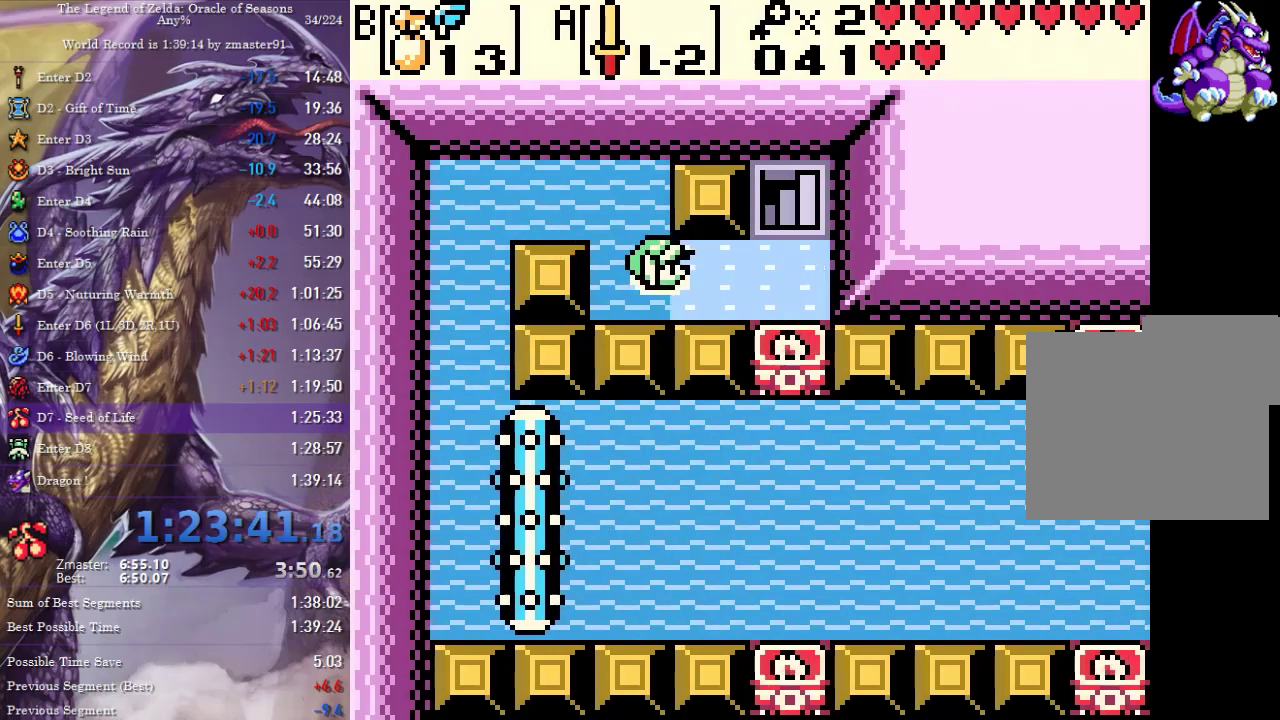
{"buttons": ["DPAD_UP"], "events": [[267, "DPAD_UP", "down"], [283, "DPAD_RIGHT", "up"]]}
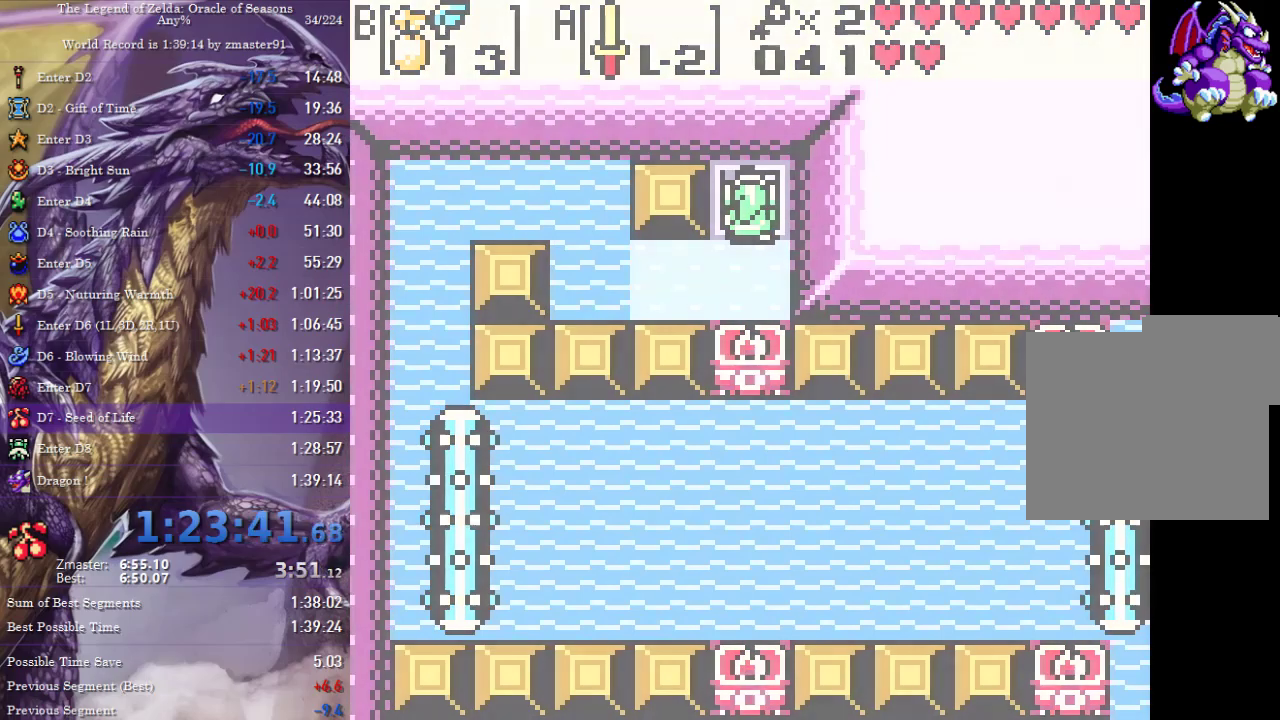
{"buttons": ["DPAD_LEFT"], "events": [[50, "DPAD_UP", "up"], [133, "DPAD_LEFT", "down"]]}
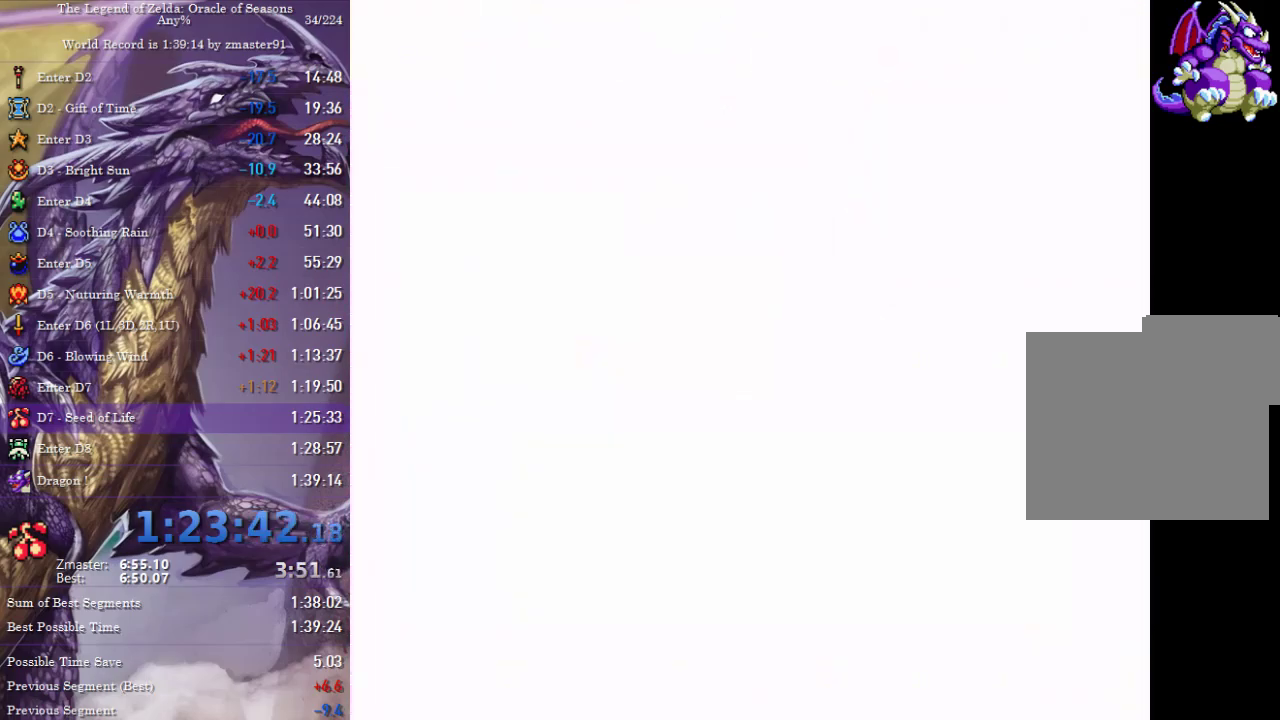
{"buttons": ["DPAD_LEFT"], "events": []}
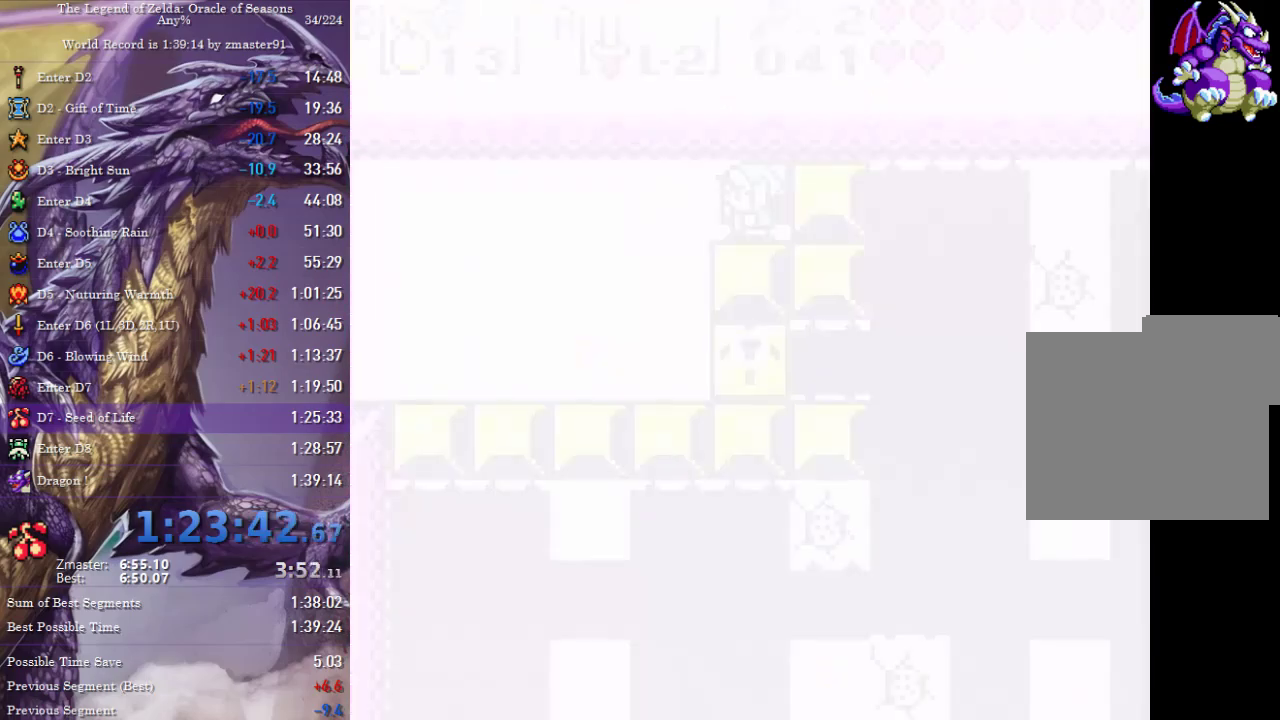
{"buttons": ["DPAD_LEFT"], "events": []}
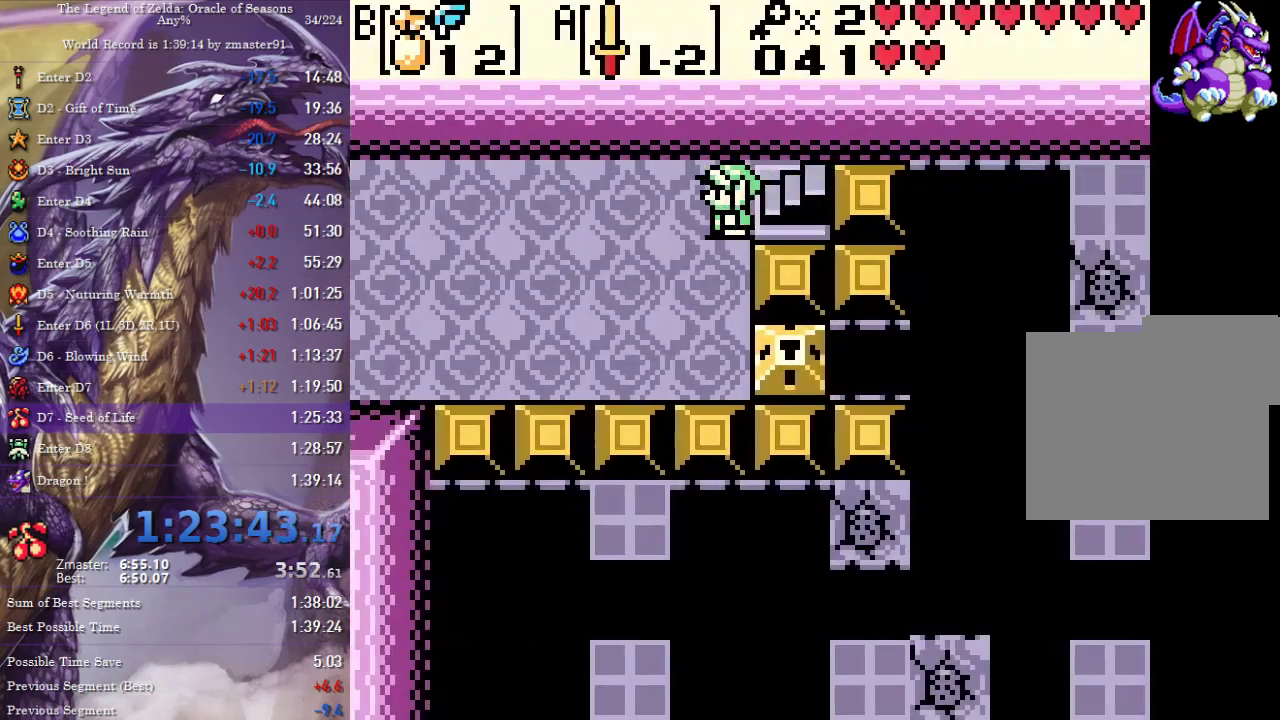
{"buttons": [], "events": [[217, "START", "down"], [300, "START", "up"], [383, "DPAD_LEFT", "up"]]}
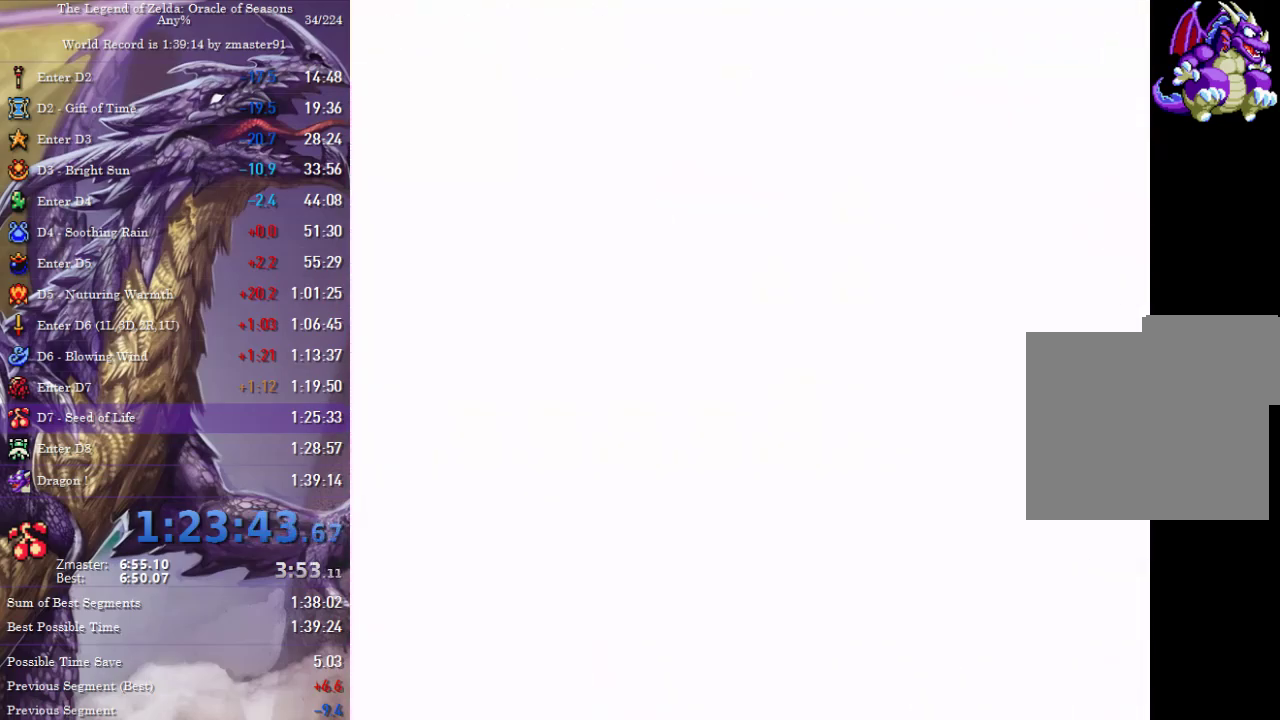
{"buttons": [], "events": []}
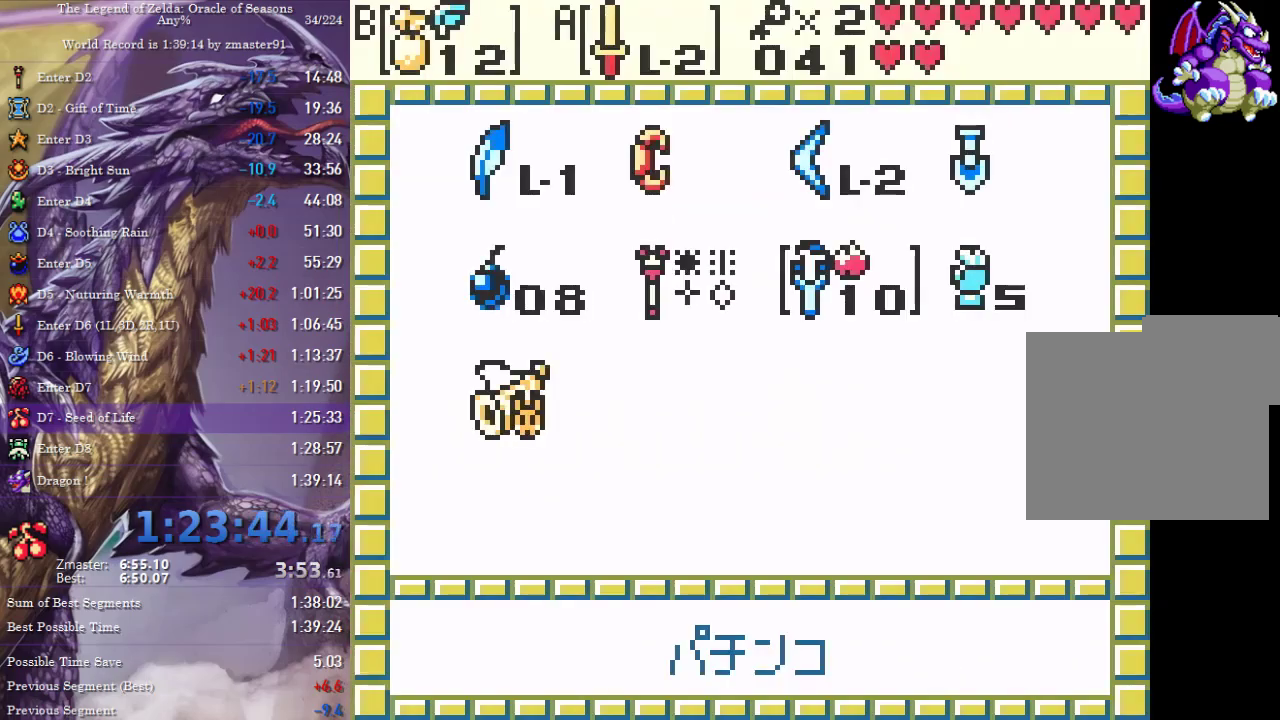
{"buttons": ["DPAD_RIGHT"], "events": [[467, "DPAD_RIGHT", "down"]]}
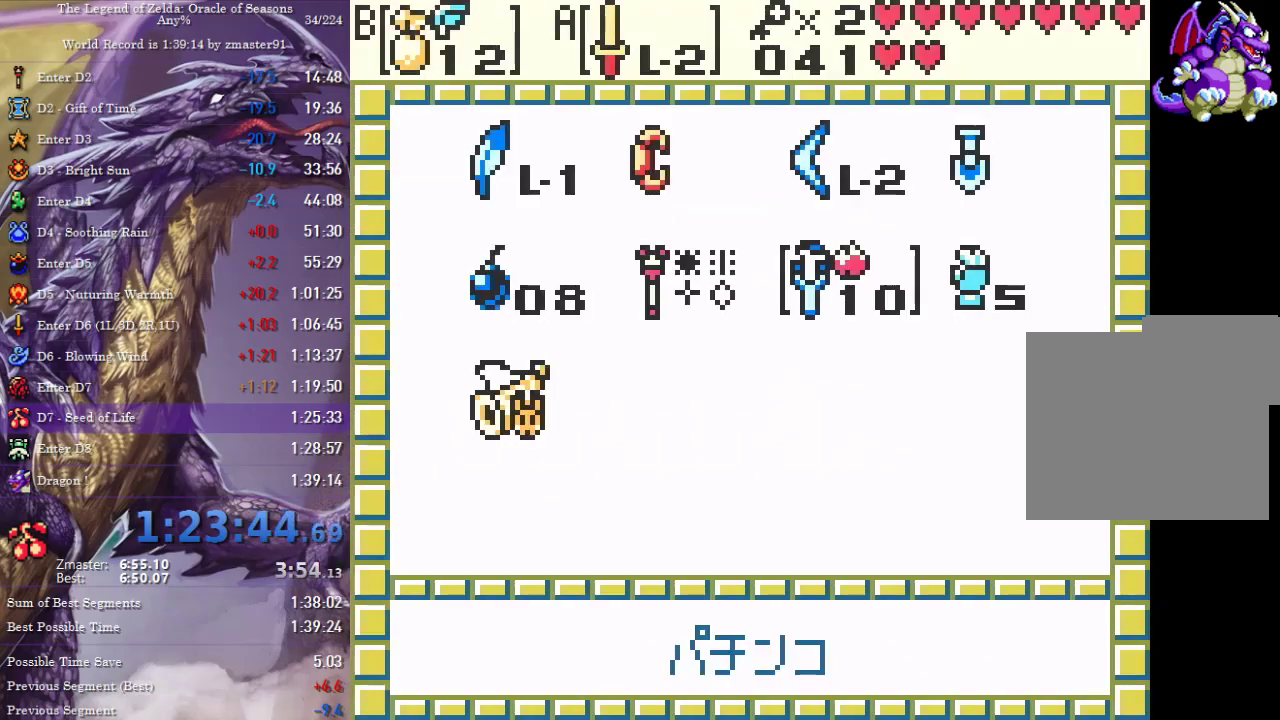
{"buttons": [], "events": [[50, "DPAD_RIGHT", "up"]]}
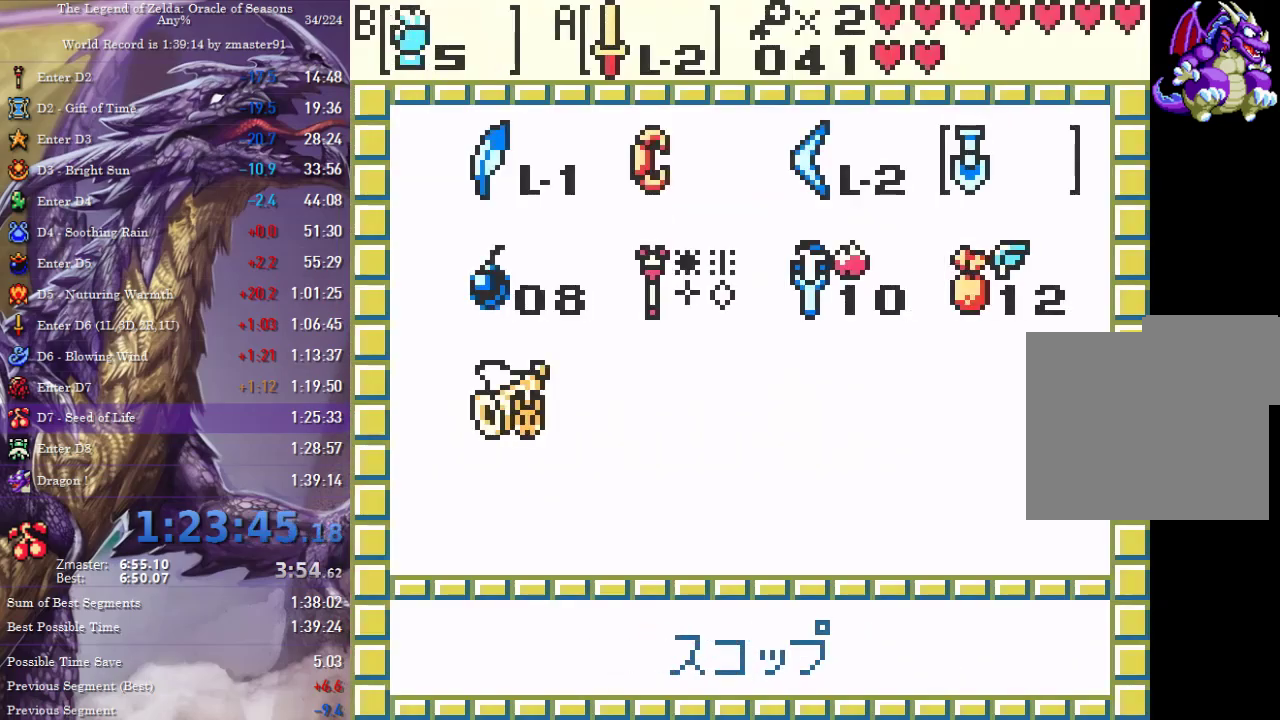
{"buttons": ["START"], "events": [[167, "DPAD_RIGHT", "down"], [250, "DPAD_RIGHT", "up"], [383, "DPAD_UP", "down"], [450, "DPAD_UP", "up"], [483, "START", "down"]]}
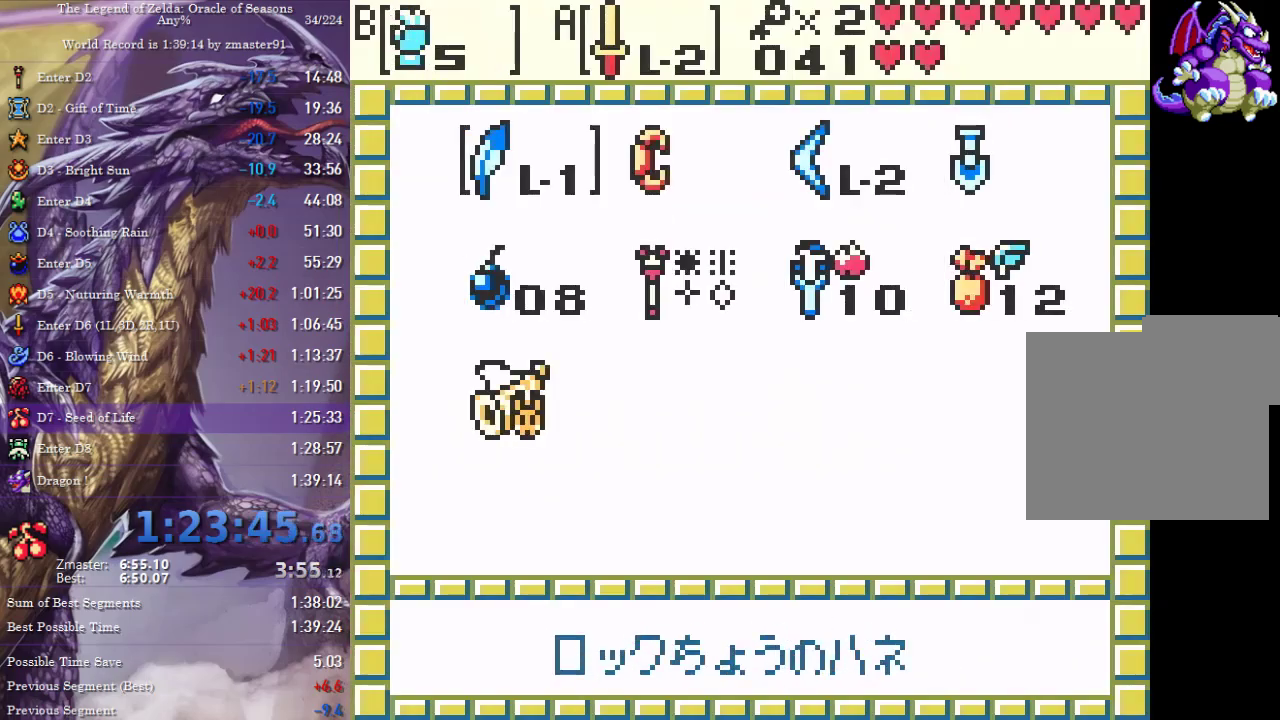
{"buttons": ["DPAD_LEFT"], "events": [[100, "START", "up"], [150, "DPAD_LEFT", "down"]]}
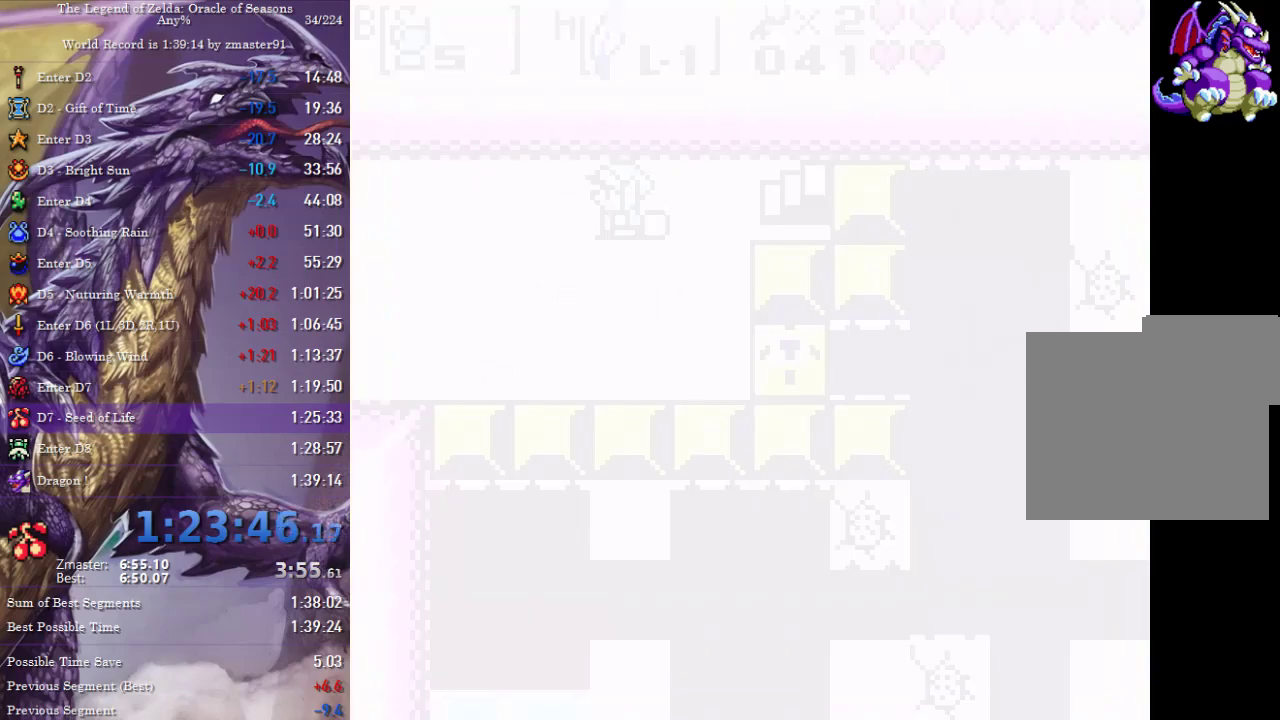
{"buttons": ["DPAD_LEFT"], "events": [[400, "DPAD_UP", "down"], [483, "DPAD_UP", "up"]]}
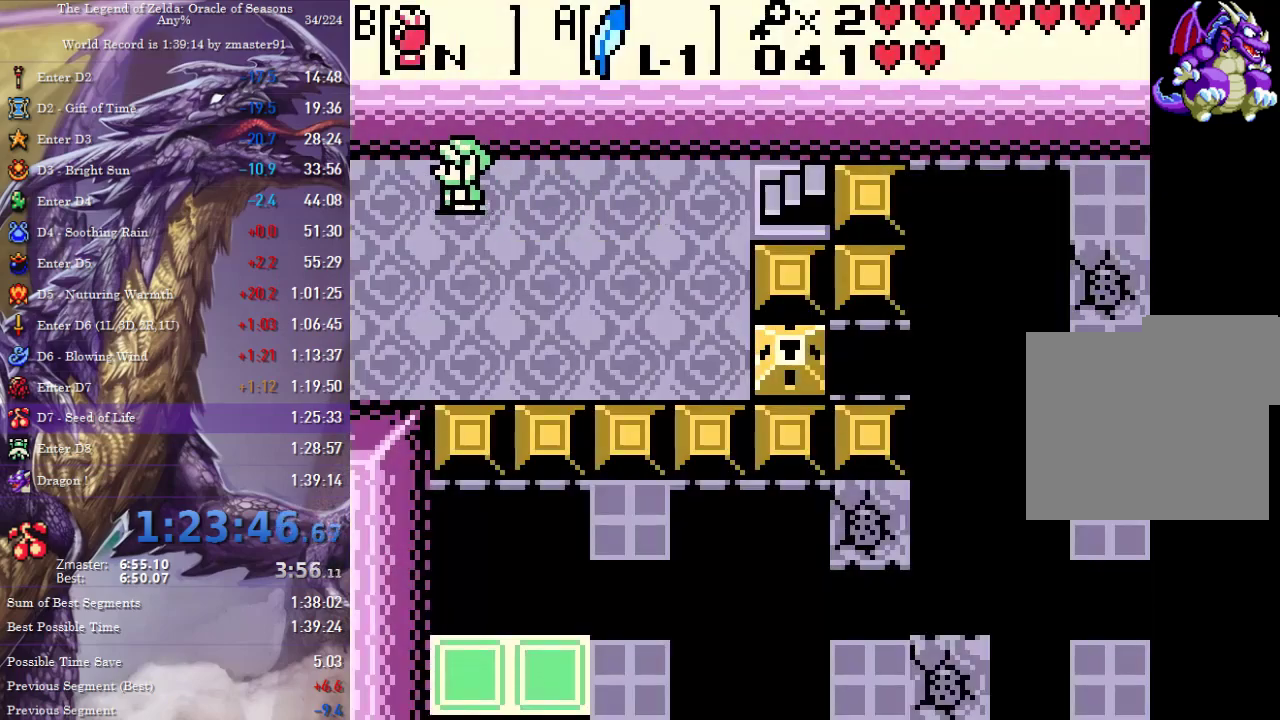
{"buttons": ["DPAD_LEFT"], "events": []}
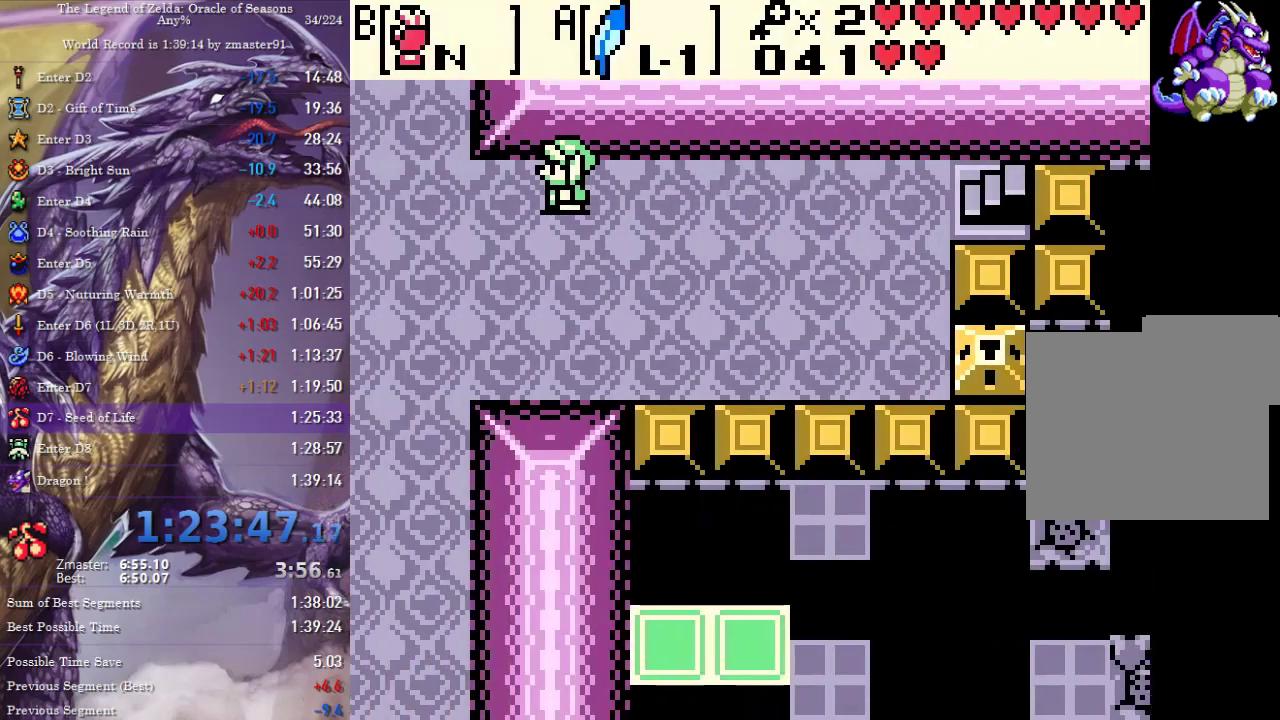
{"buttons": ["DPAD_LEFT"], "events": []}
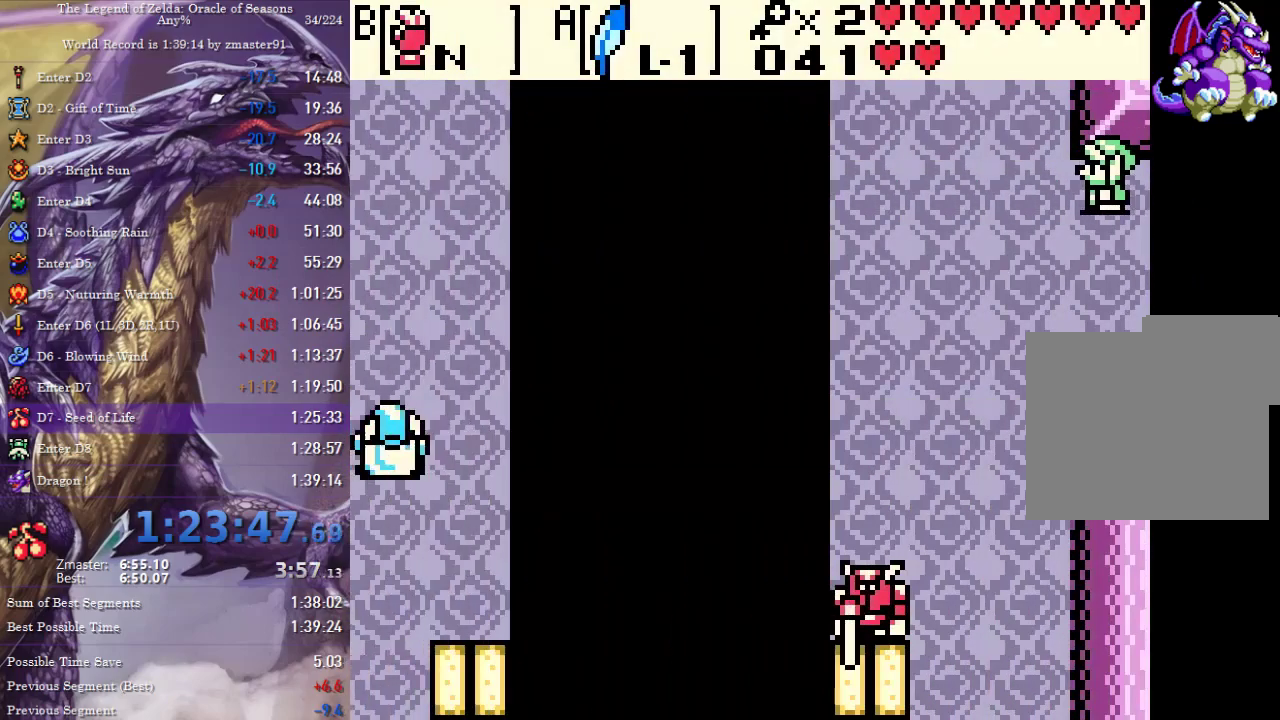
{"buttons": ["DPAD_UP", "DPAD_LEFT"], "events": [[300, "DPAD_UP", "down"]]}
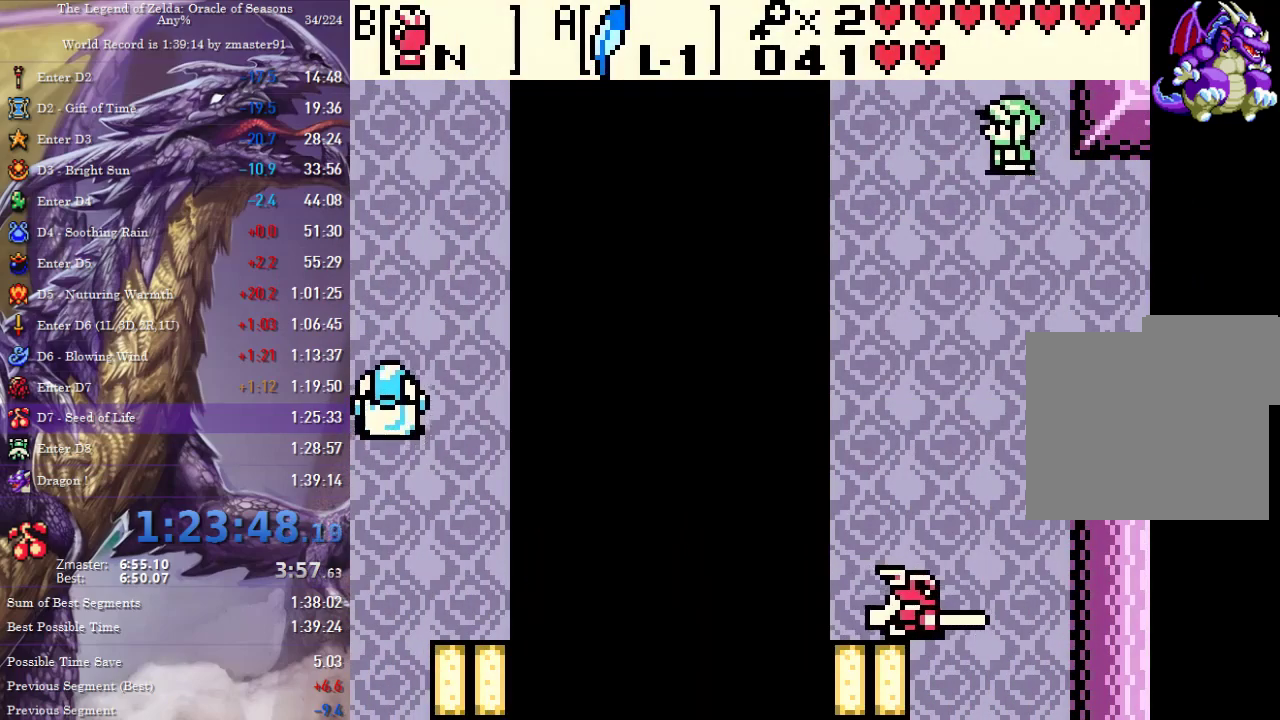
{"buttons": ["DPAD_UP", "DPAD_LEFT"], "events": []}
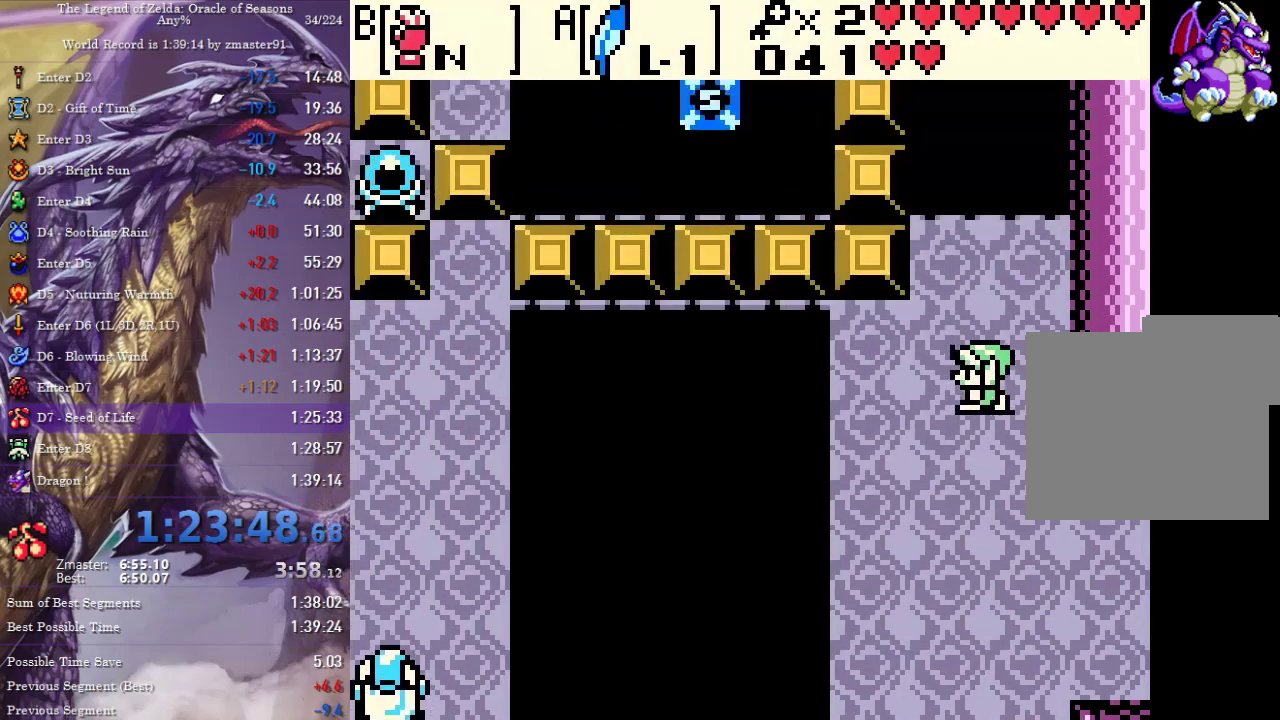
{"buttons": ["DPAD_LEFT"], "events": [[450, "DPAD_UP", "up"]]}
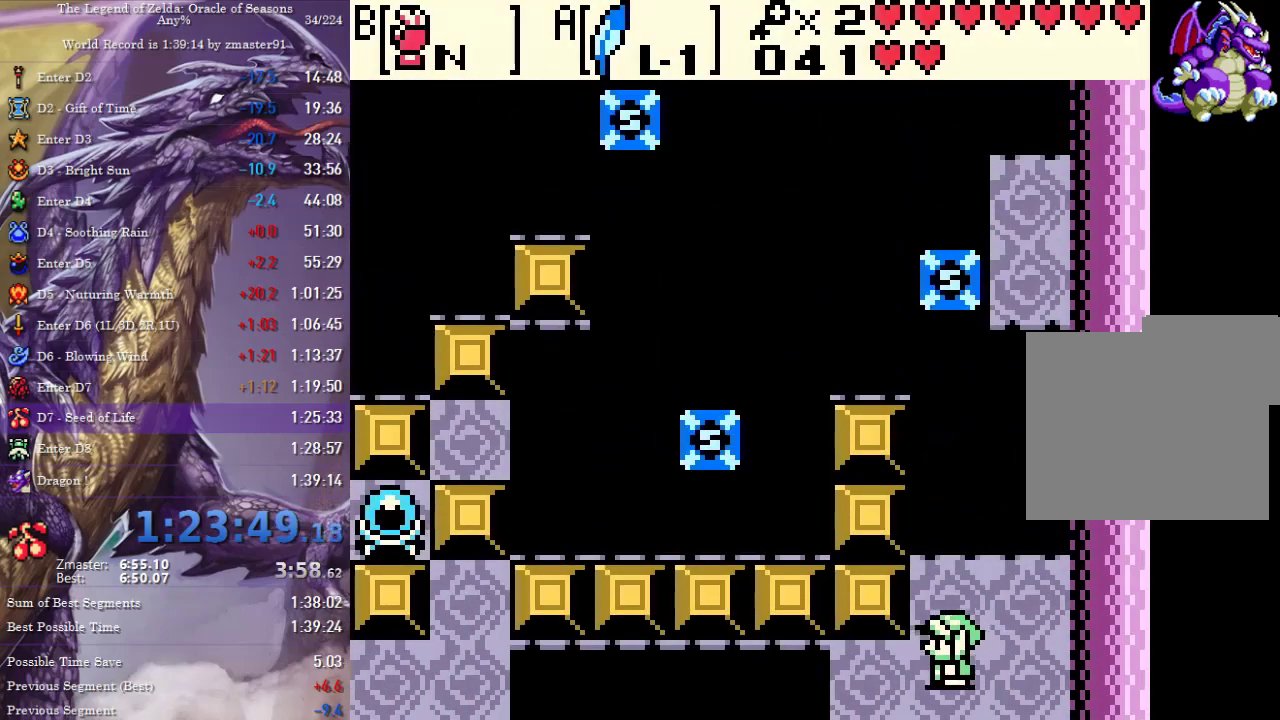
{"buttons": ["DPAD_UP"], "events": [[433, "DPAD_UP", "down"], [467, "DPAD_LEFT", "up"]]}
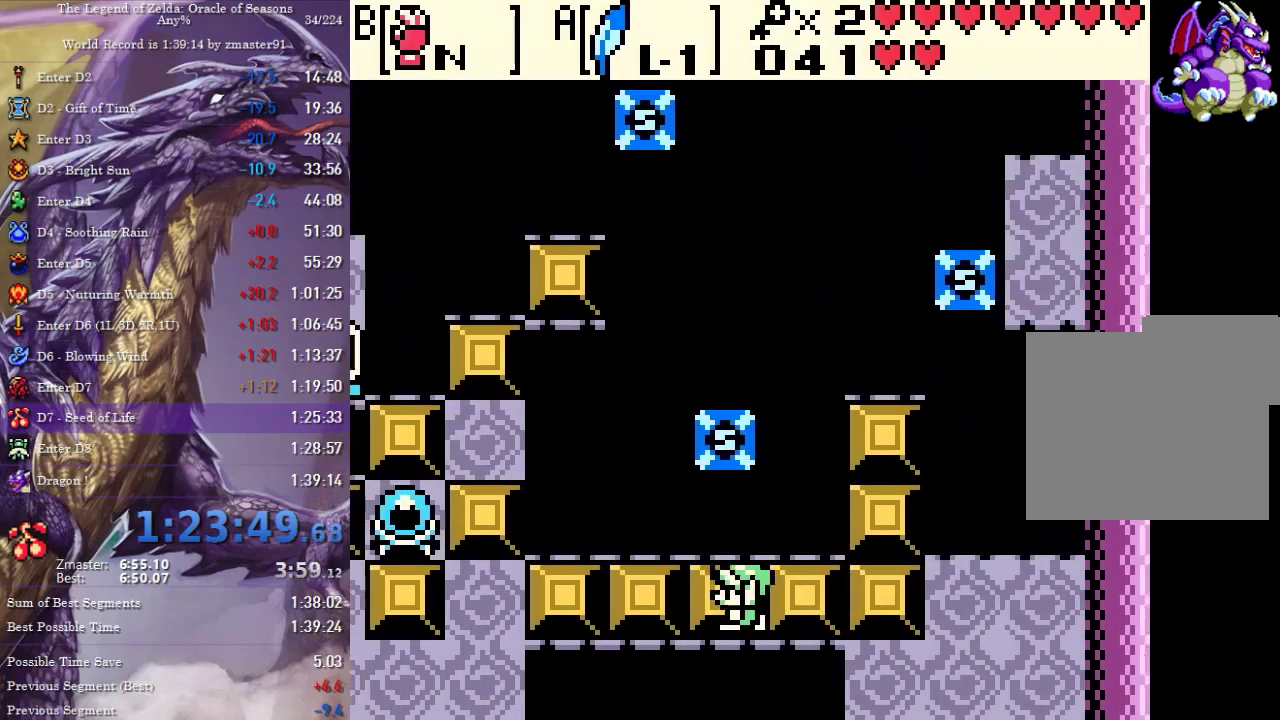
{"buttons": []}
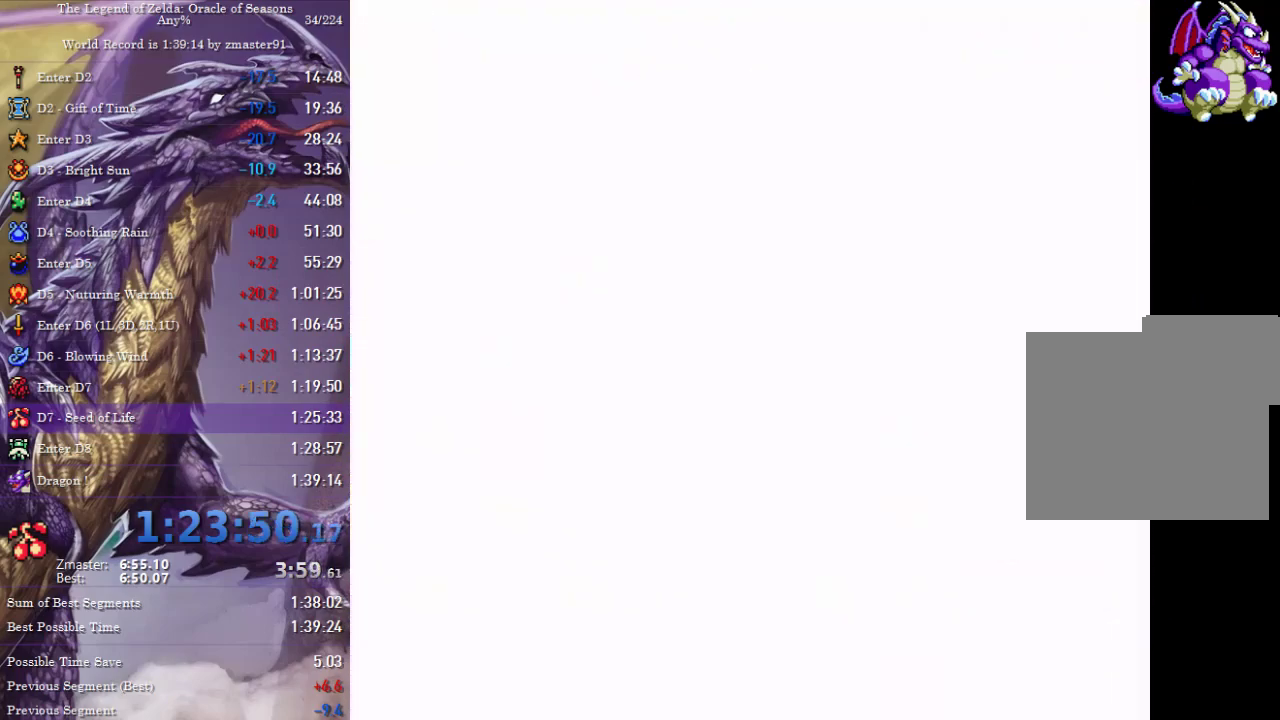
{"buttons": []}
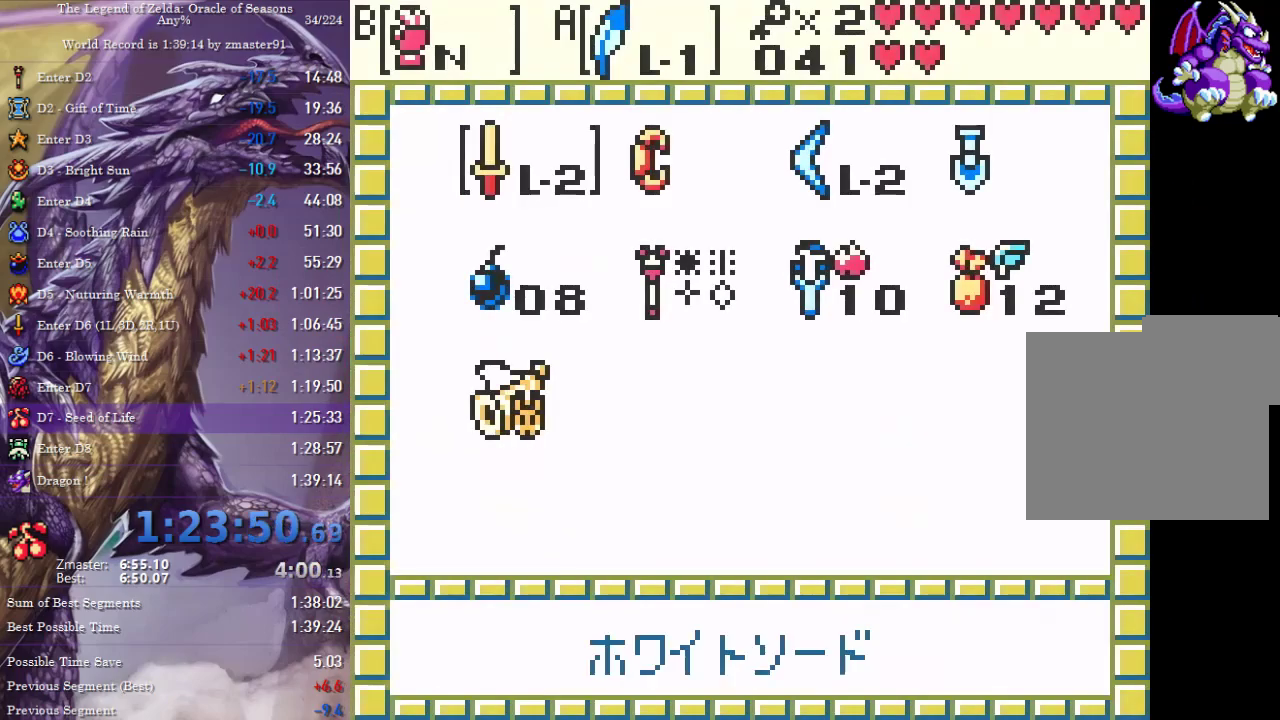
{"buttons": ["DPAD_LEFT"], "events": [[133, "START", "down"], [250, "DPAD_LEFT", "down"], [250, "START", "up"]]}
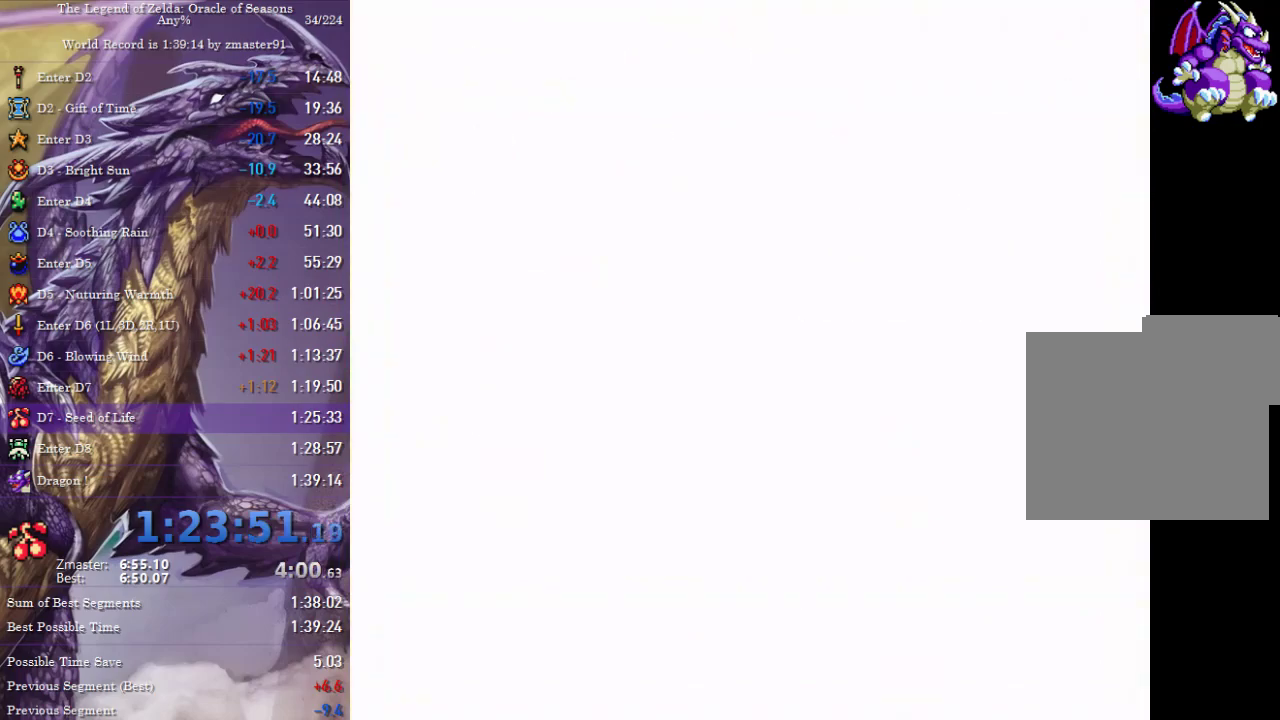
{"buttons": ["DPAD_LEFT"], "events": []}
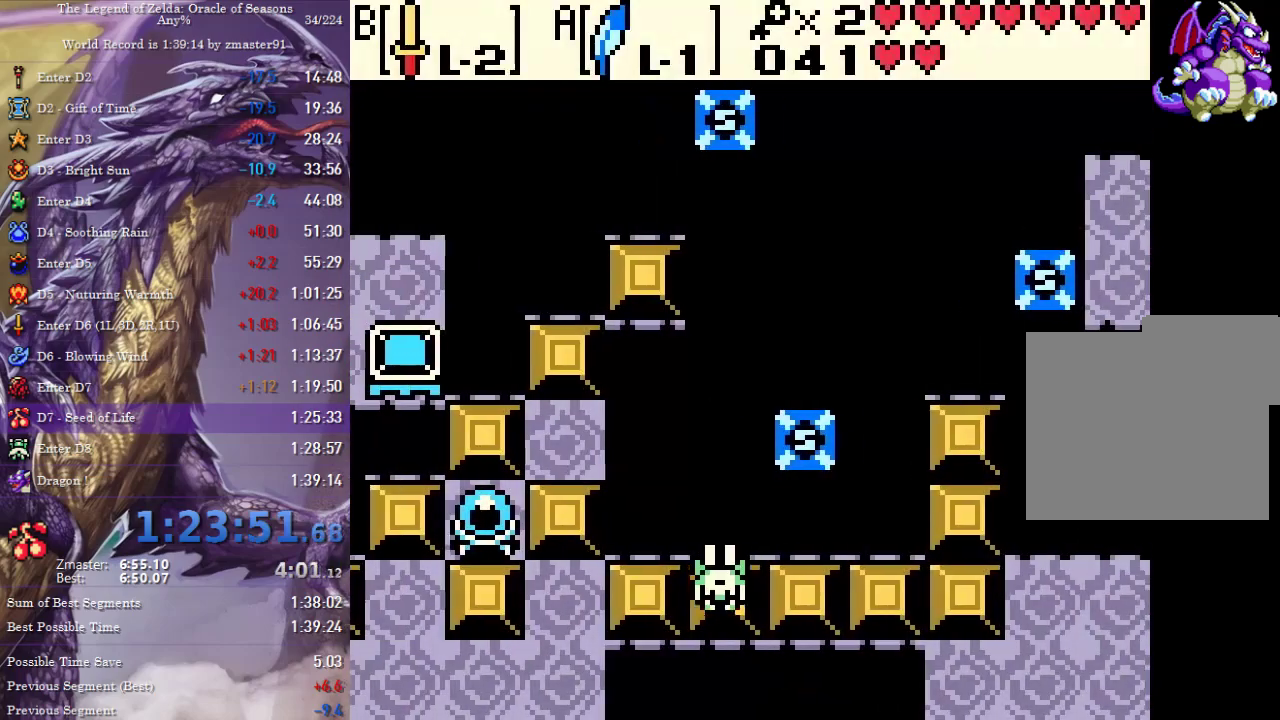
{"buttons": ["DPAD_LEFT"], "events": []}
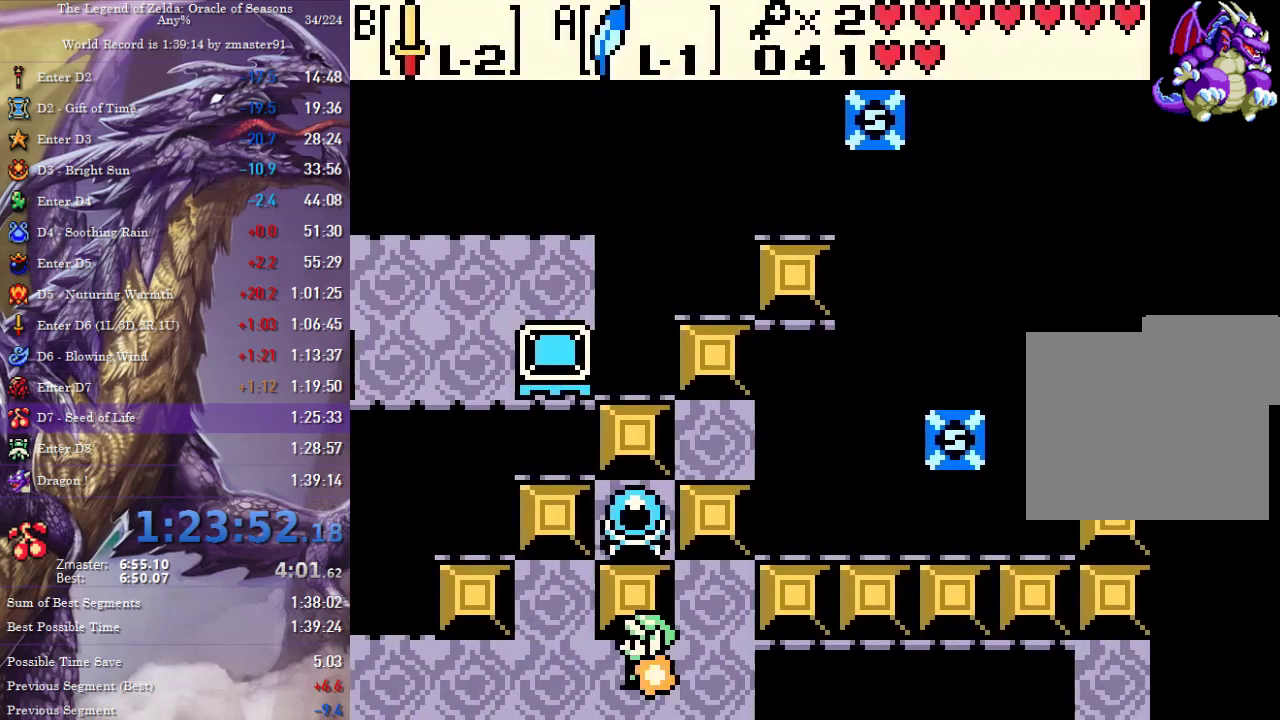
{"buttons": ["DPAD_UP"], "events": [[450, "DPAD_UP", "down"], [467, "DPAD_LEFT", "up"]]}
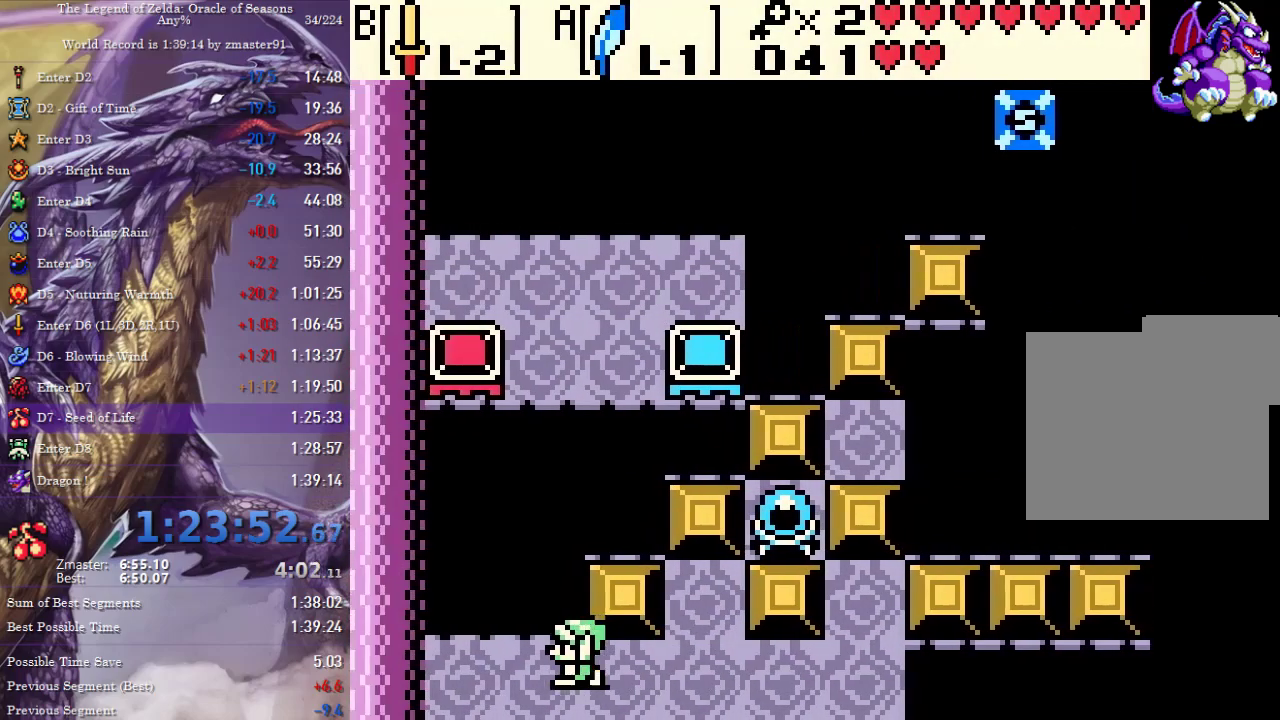
{"buttons": ["DPAD_UP"], "events": []}
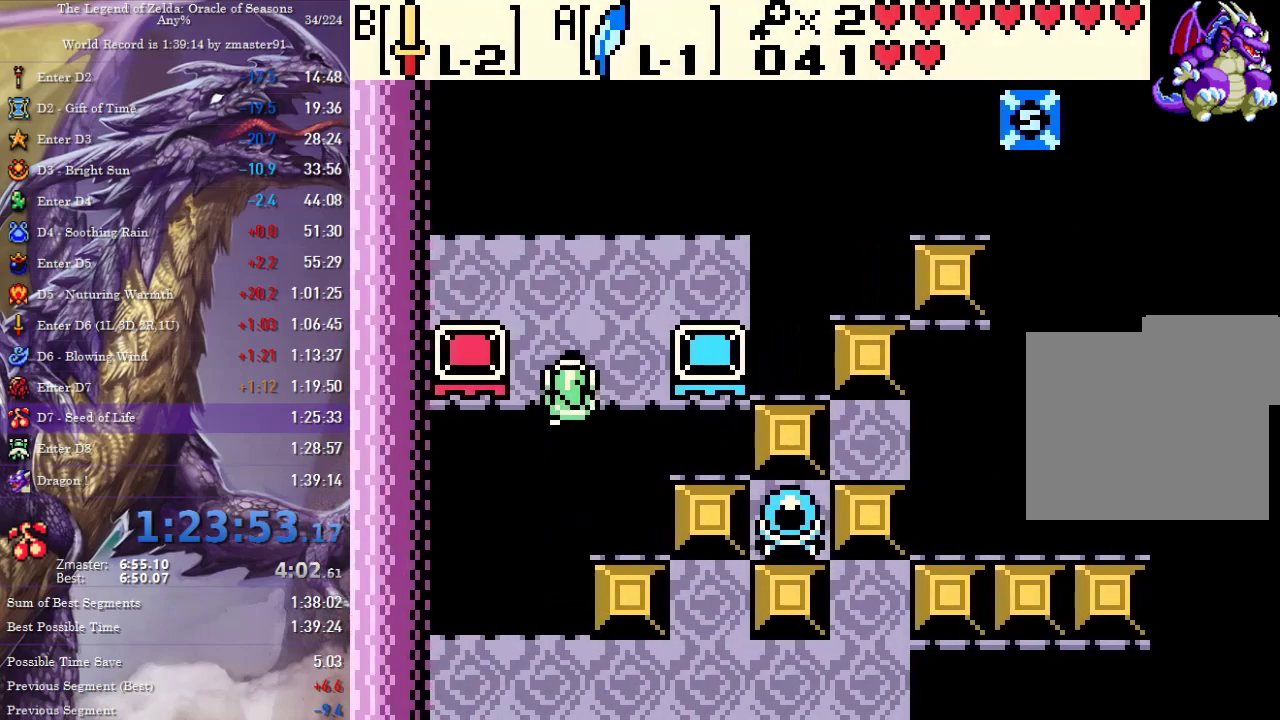
{"buttons": [], "events": [[267, "DPAD_RIGHT", "down"], [300, "DPAD_UP", "up"], [383, "DPAD_RIGHT", "up"]]}
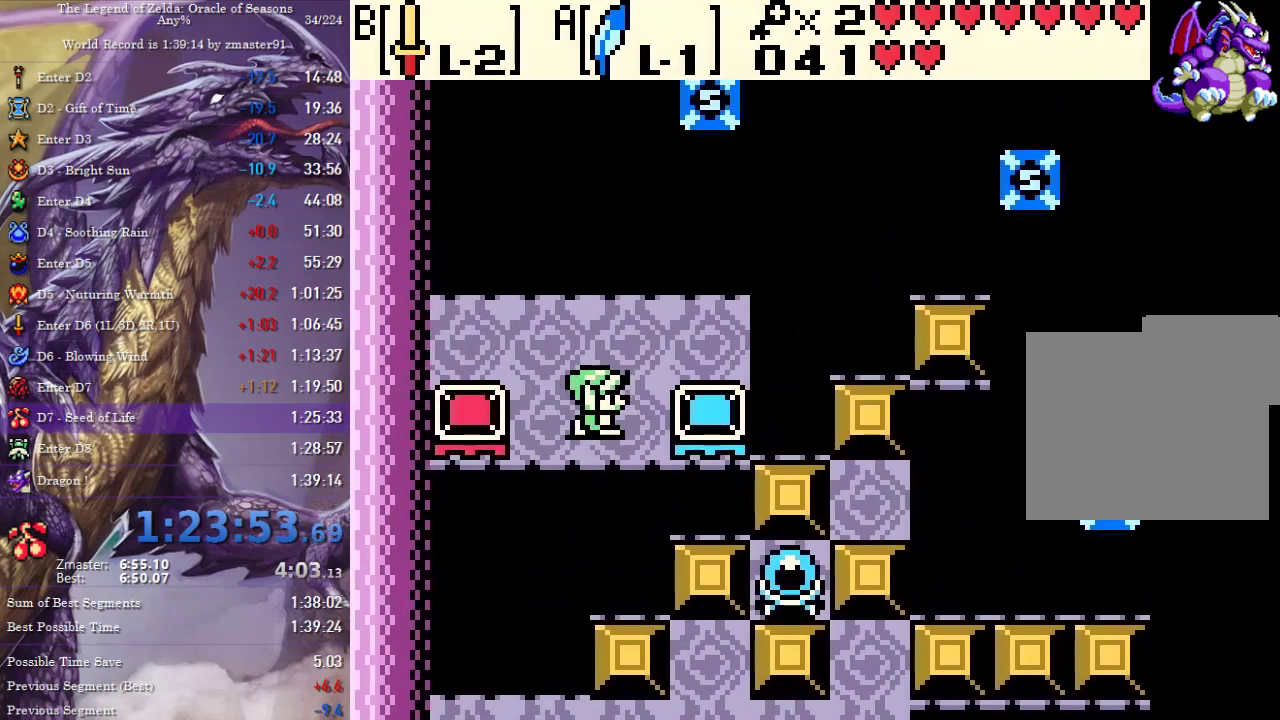
{"buttons": ["DPAD_RIGHT"], "events": [[267, "DPAD_RIGHT", "down"], [350, "DPAD_RIGHT", "up"], [467, "DPAD_RIGHT", "down"]]}
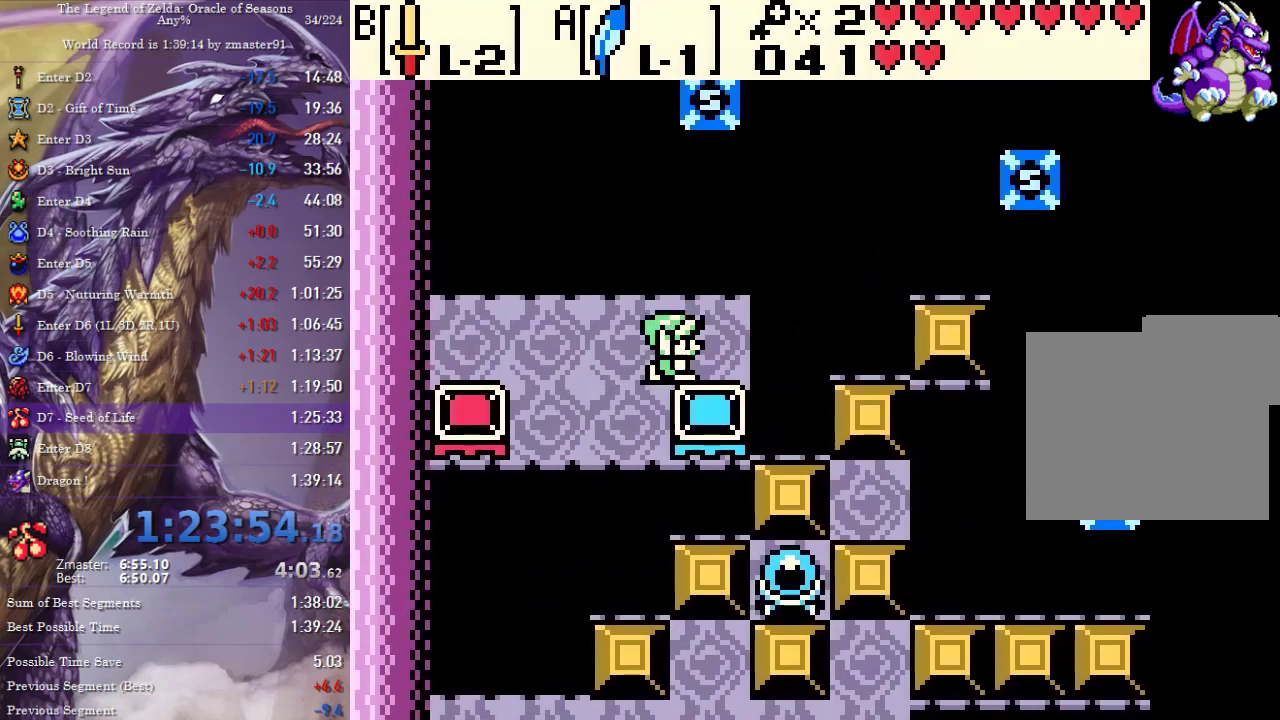
{"buttons": ["DPAD_RIGHT"], "events": []}